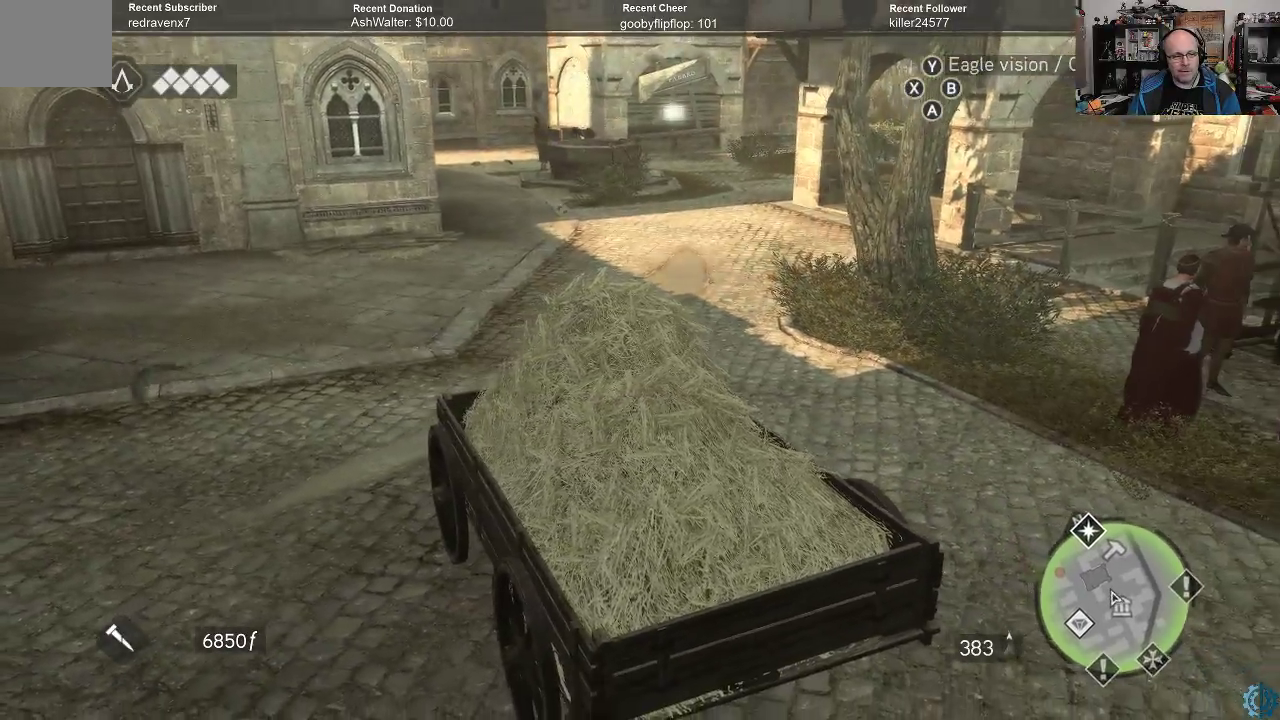
Gameplay with a controller (Xbox layout); each line is a JSON object with the inputs held at the frame after it. "events" lists button and stick changes between this image and that frame as [ms after this image, input, new state], when the widget could be followed in between.
{"buttons": [], "left_stick": "center", "right_stick": "up-right", "events": []}
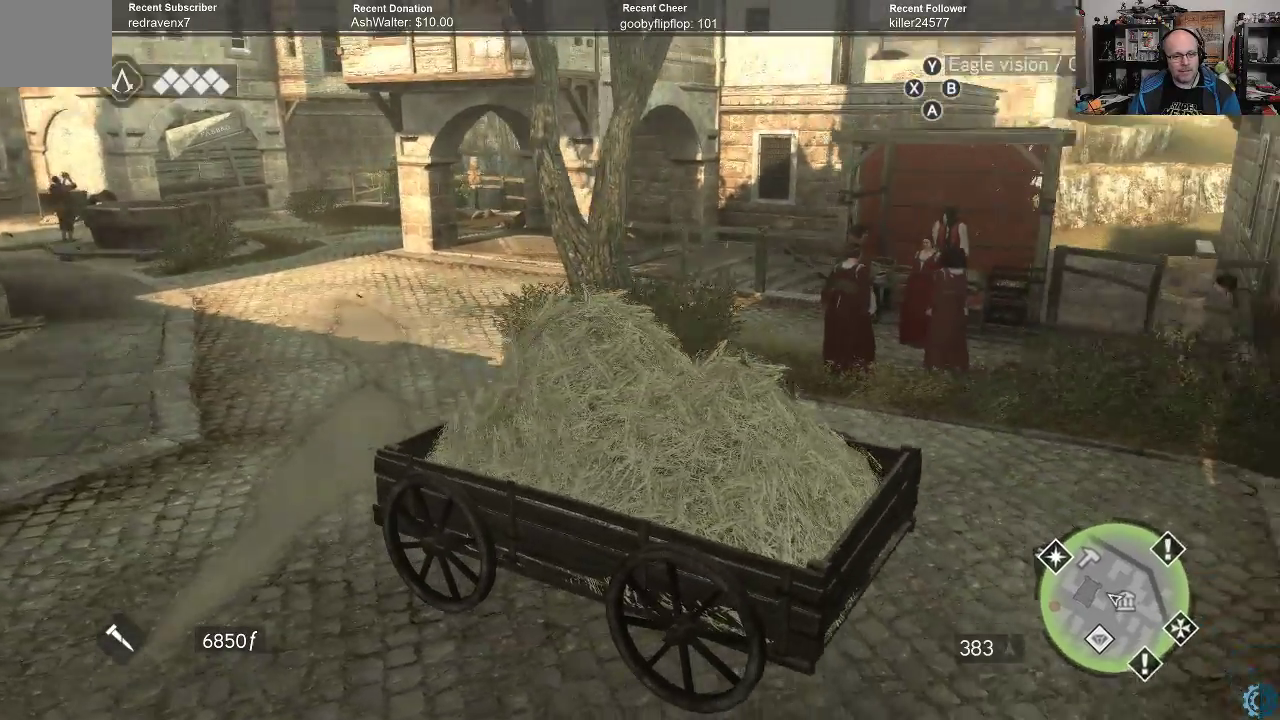
{"buttons": [], "left_stick": "center", "right_stick": "center", "events": [[33, "right_stick", "center"]]}
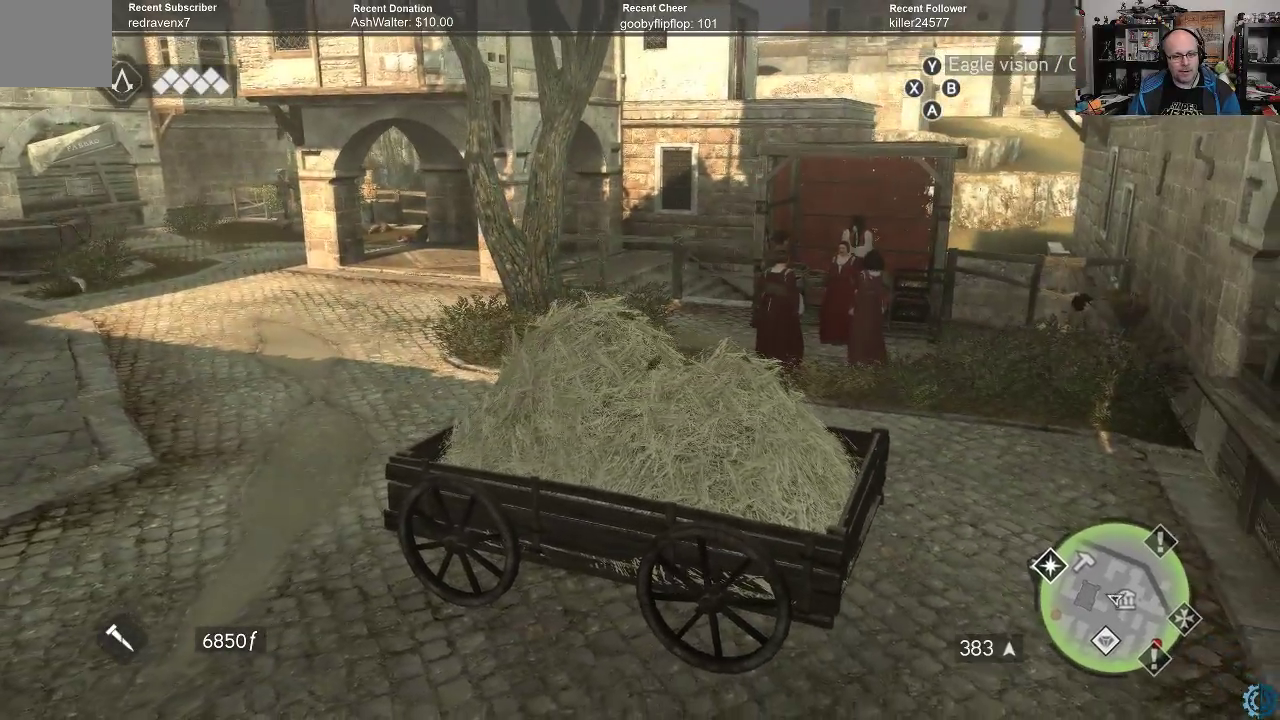
{"buttons": [], "left_stick": "center", "right_stick": "center", "events": [[133, "left_stick", "up"], [267, "left_stick", "center"]]}
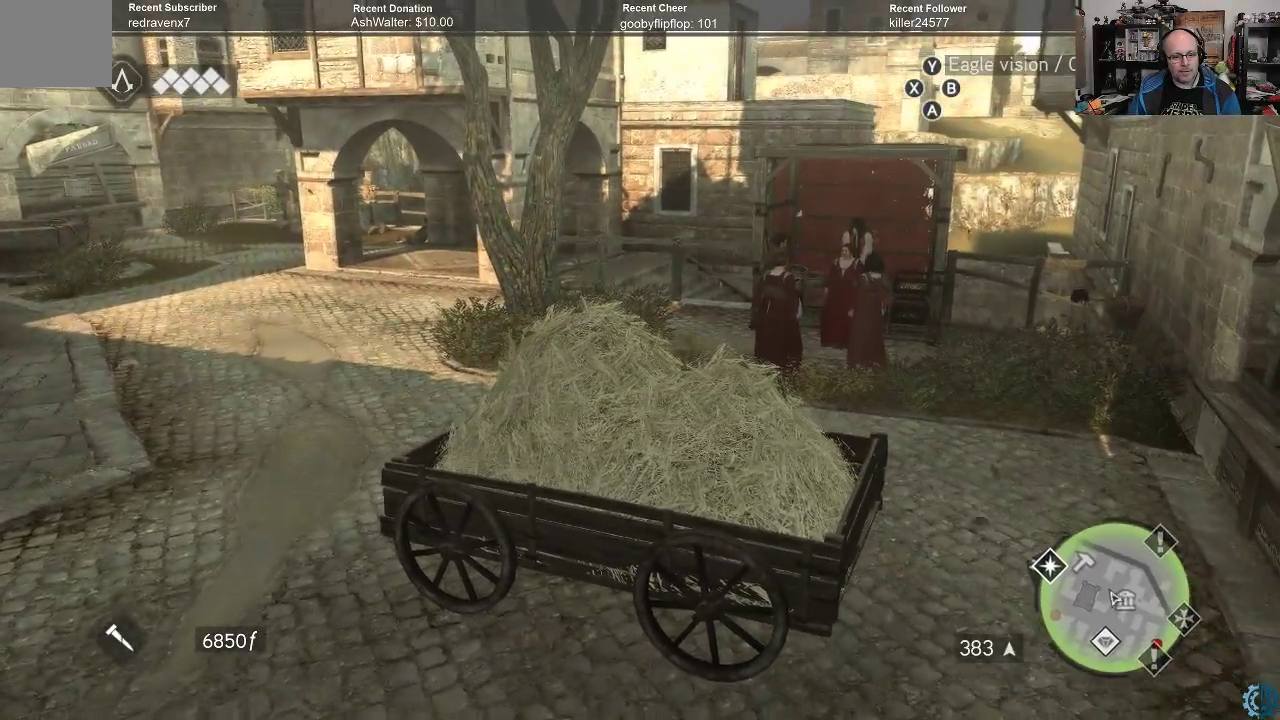
{"buttons": [], "left_stick": "center", "right_stick": "center", "events": []}
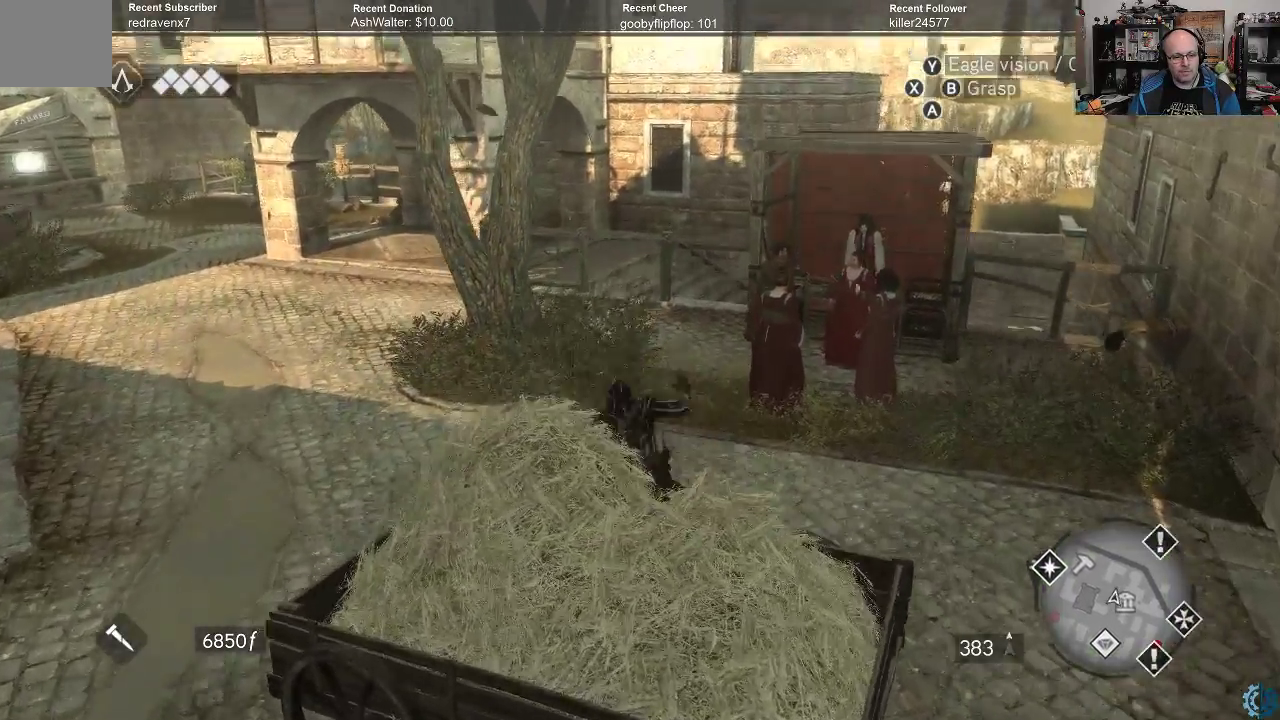
{"buttons": [], "left_stick": "center", "right_stick": "up-left", "events": [[67, "right_stick", "left"], [300, "right_stick", "up-left"]]}
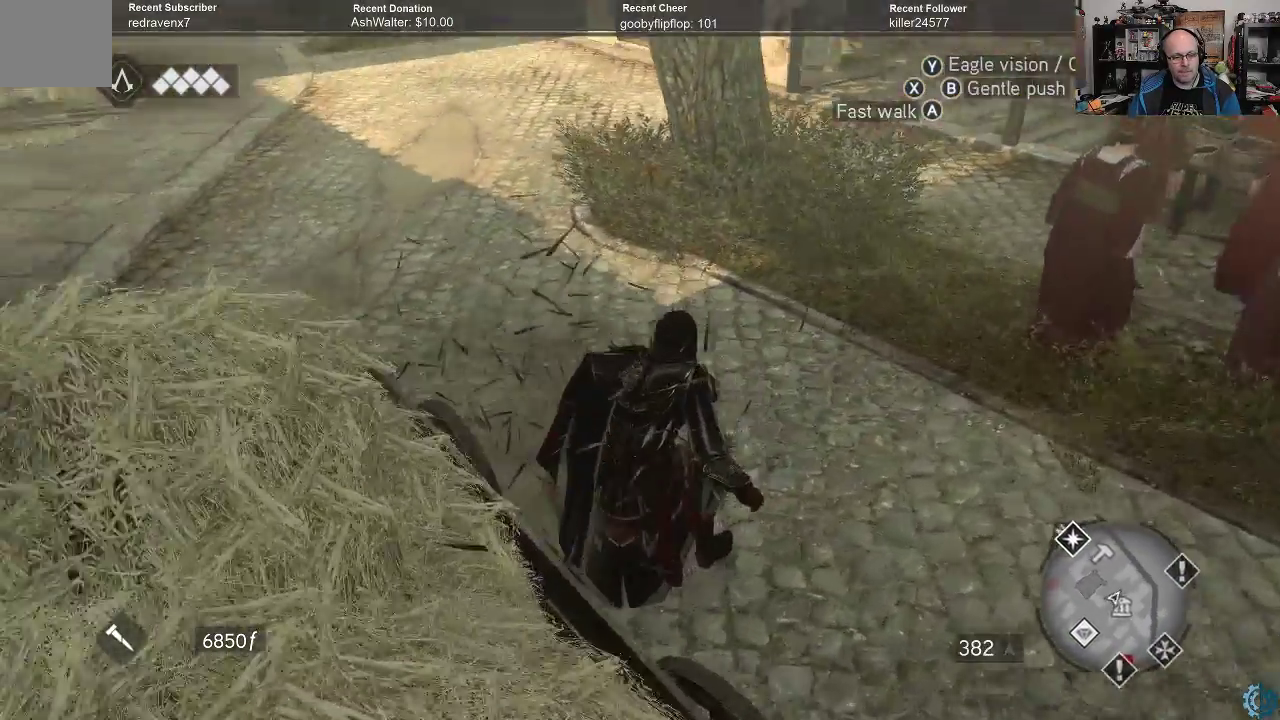
{"buttons": [], "left_stick": "center", "right_stick": "center", "events": [[433, "right_stick", "center"]]}
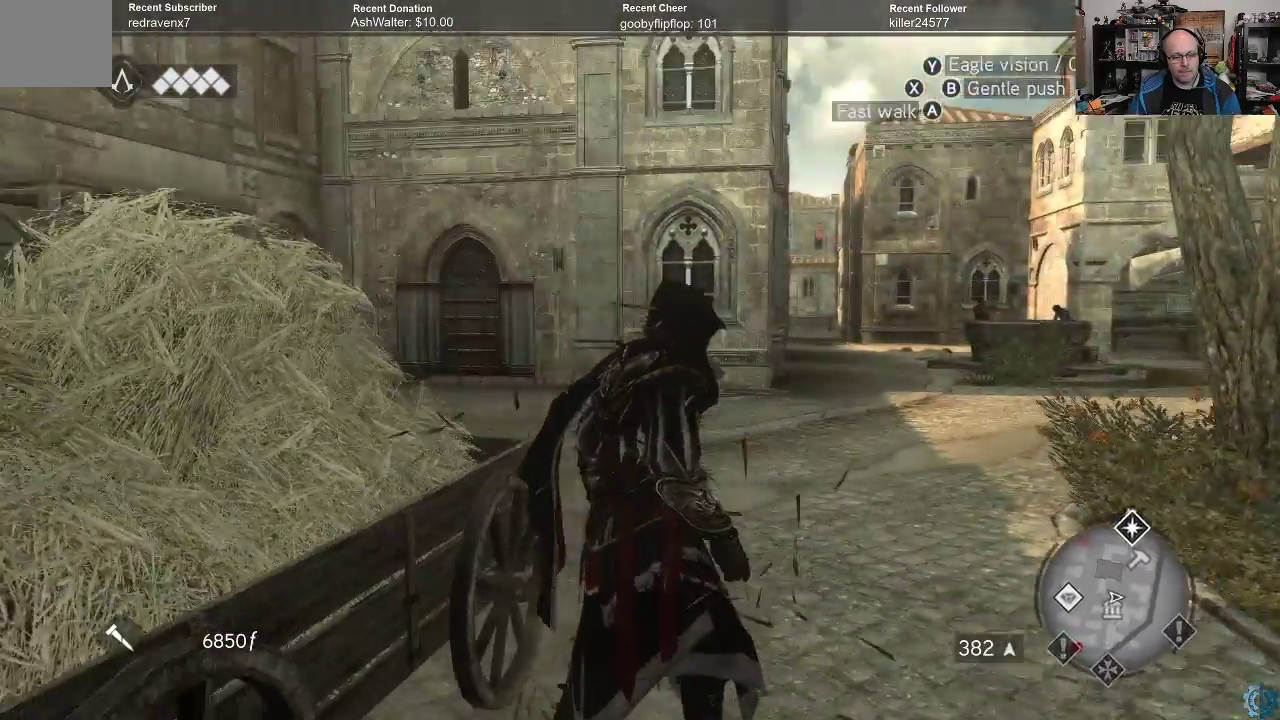
{"buttons": [], "left_stick": "up", "right_stick": "right", "events": [[233, "left_stick", "up"], [433, "right_stick", "right"]]}
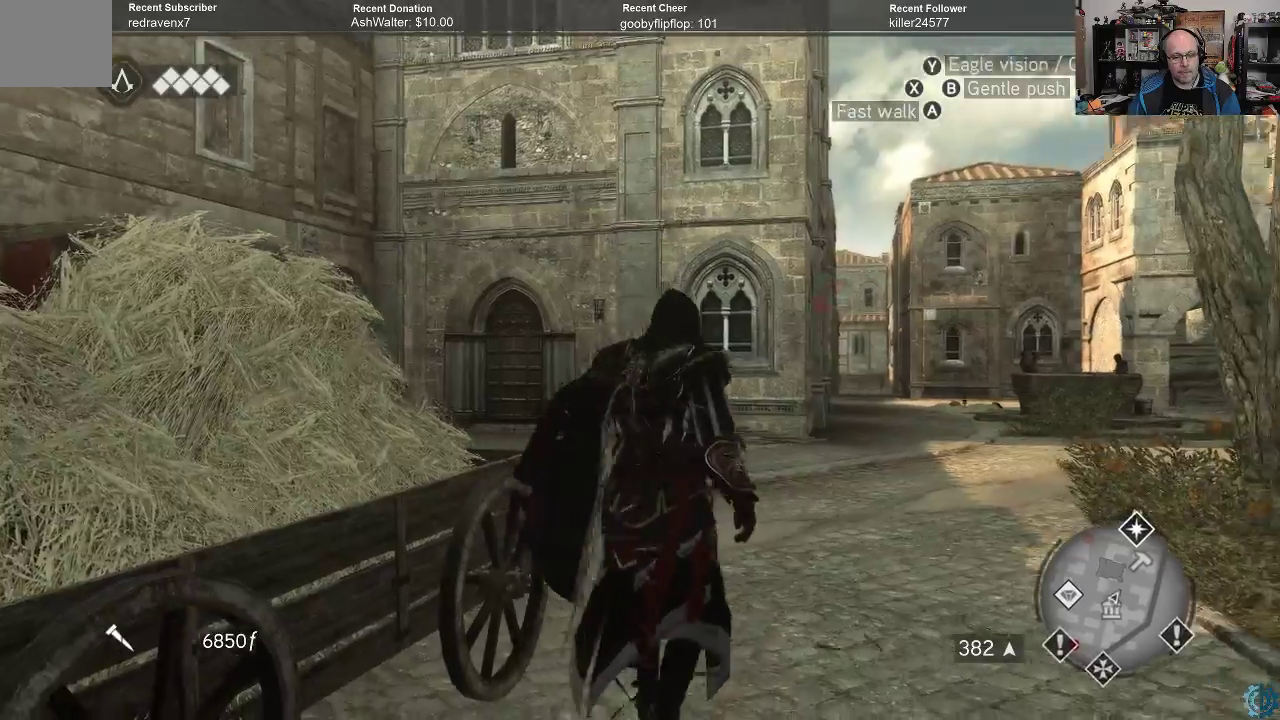
{"buttons": [], "left_stick": "up", "right_stick": "center", "events": [[233, "right_stick", "center"]]}
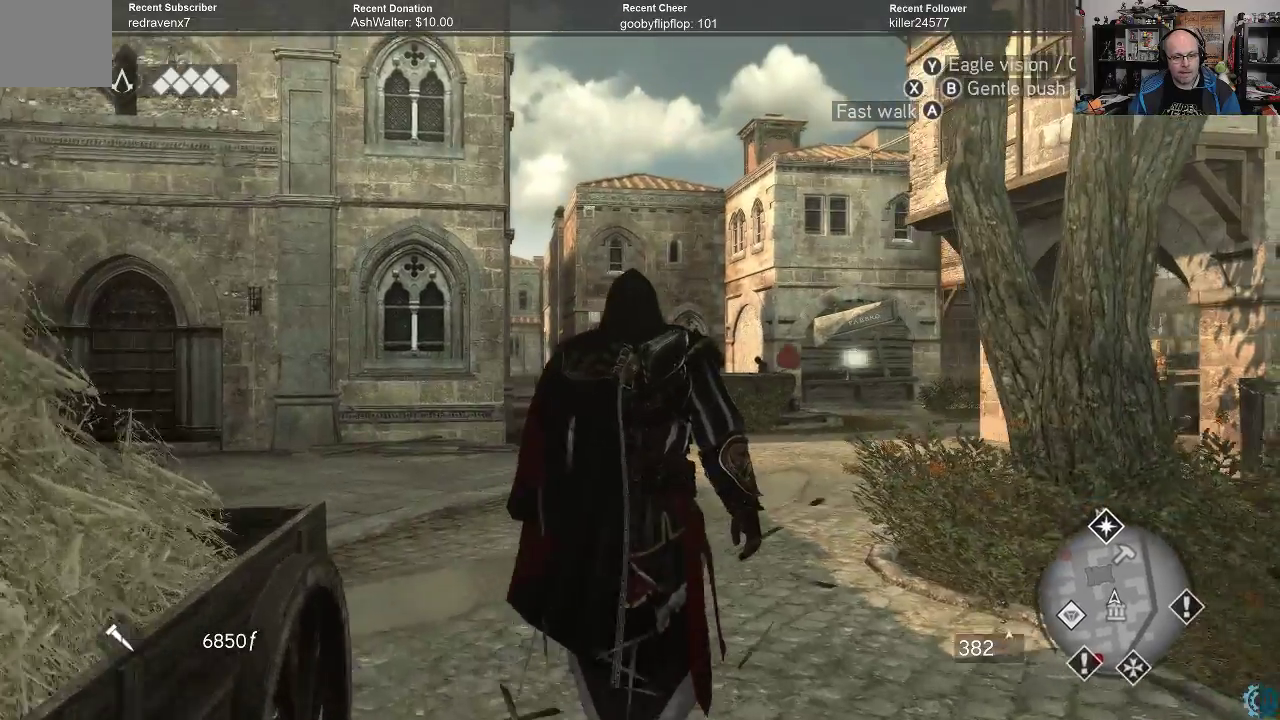
{"buttons": [], "left_stick": "center", "right_stick": "center", "events": [[433, "left_stick", "center"]]}
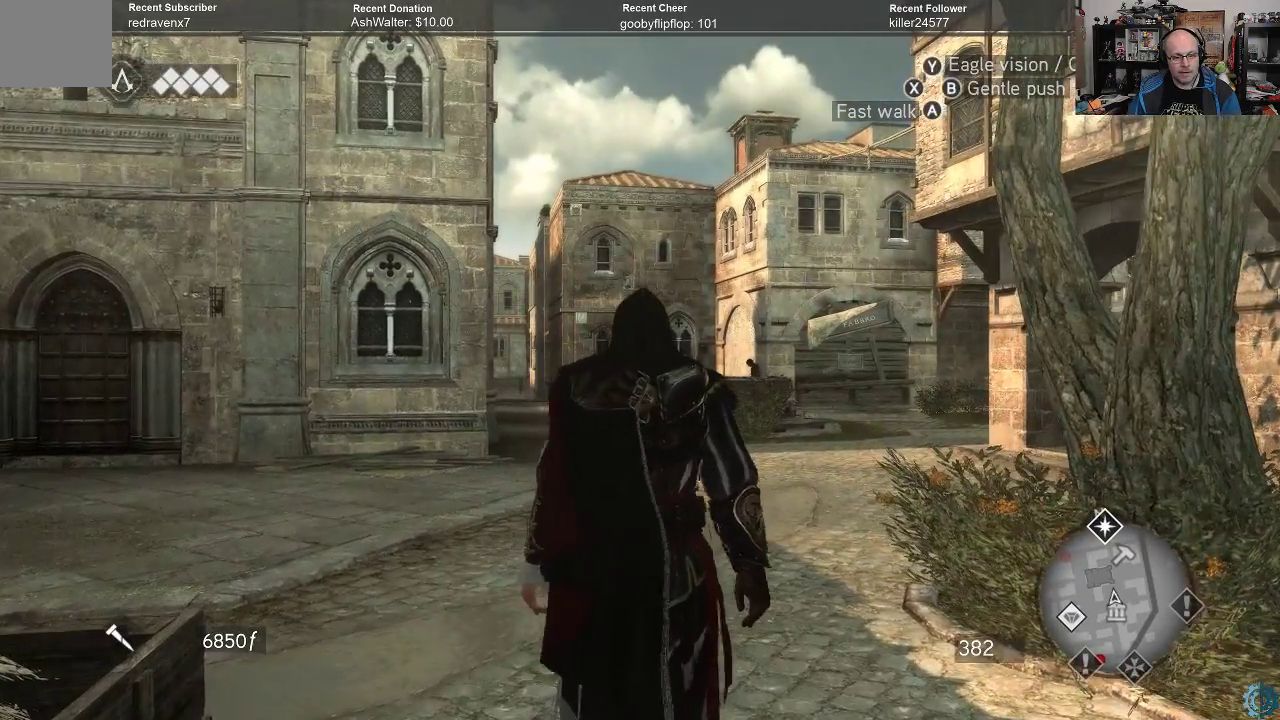
{"buttons": [], "left_stick": "center", "right_stick": "down", "events": [[333, "right_stick", "down"]]}
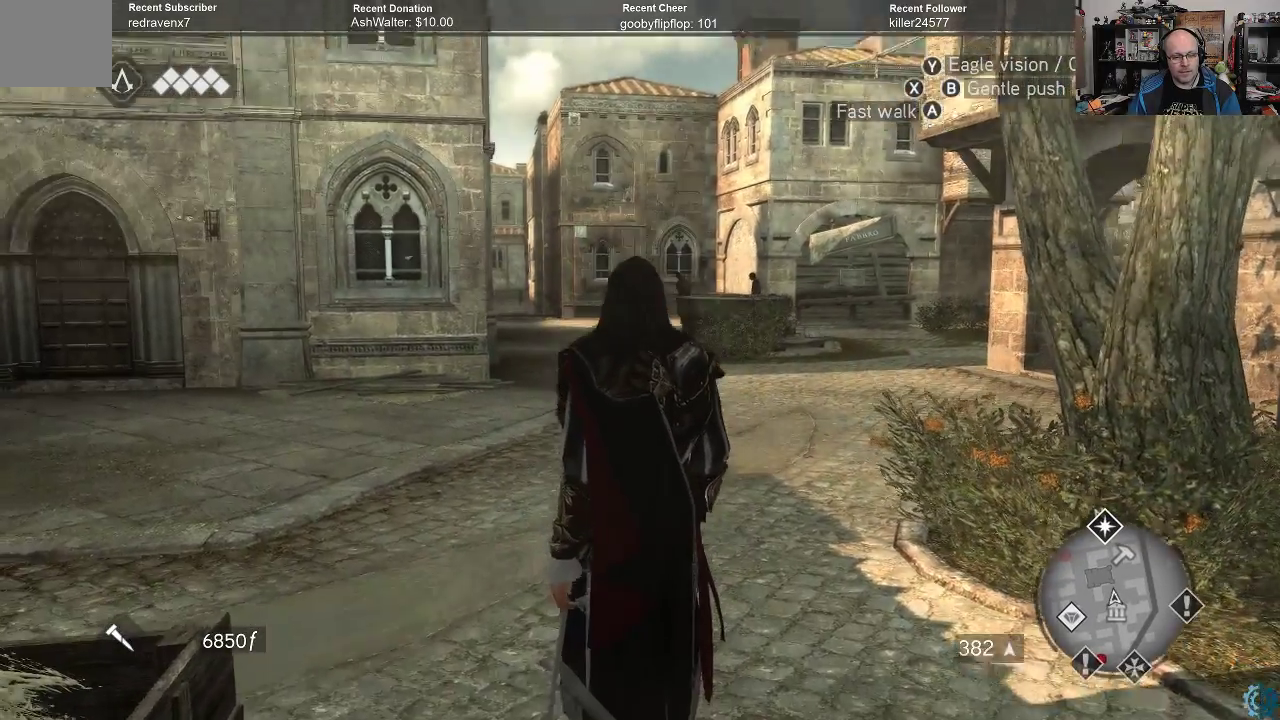
{"buttons": ["R2"], "left_stick": "up", "right_stick": "center", "events": [[67, "left_stick", "up"], [100, "right_stick", "center"], [500, "R2", "down"]]}
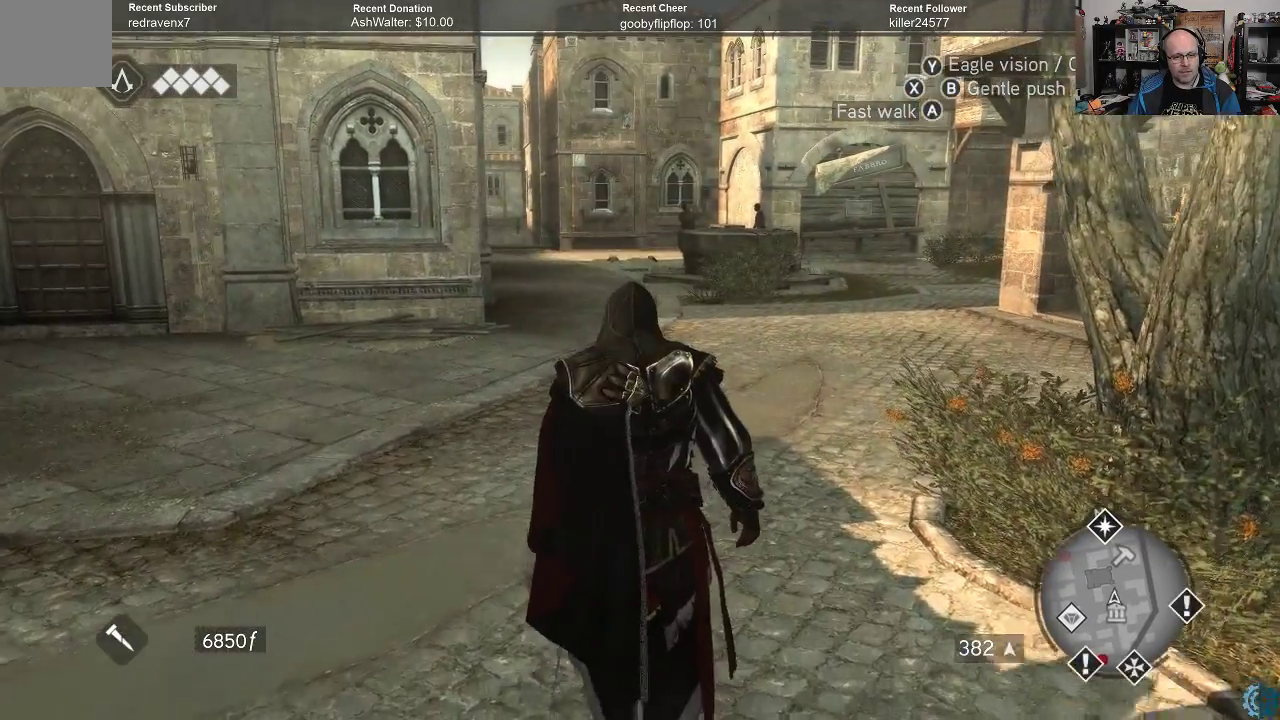
{"buttons": ["A", "R2"], "left_stick": "up", "right_stick": "center", "events": [[33, "A", "down"]]}
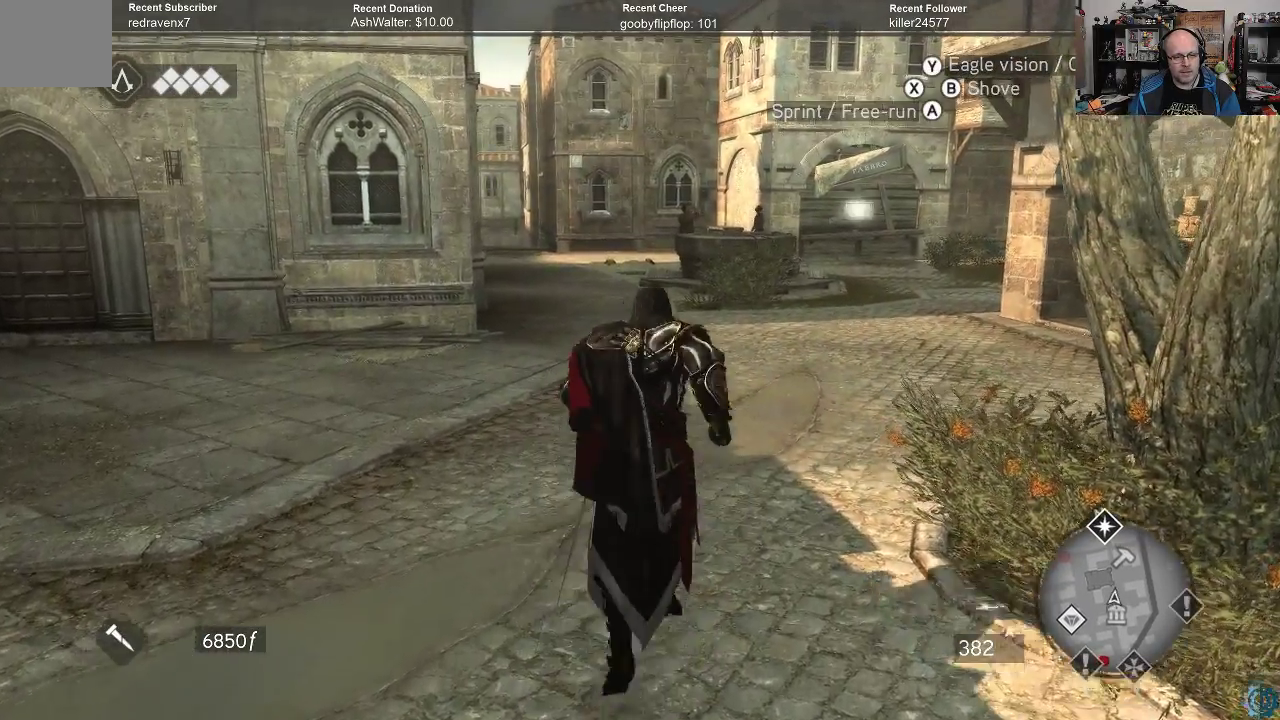
{"buttons": [], "left_stick": "up", "right_stick": "center", "events": [[433, "R2", "up"], [467, "A", "up"]]}
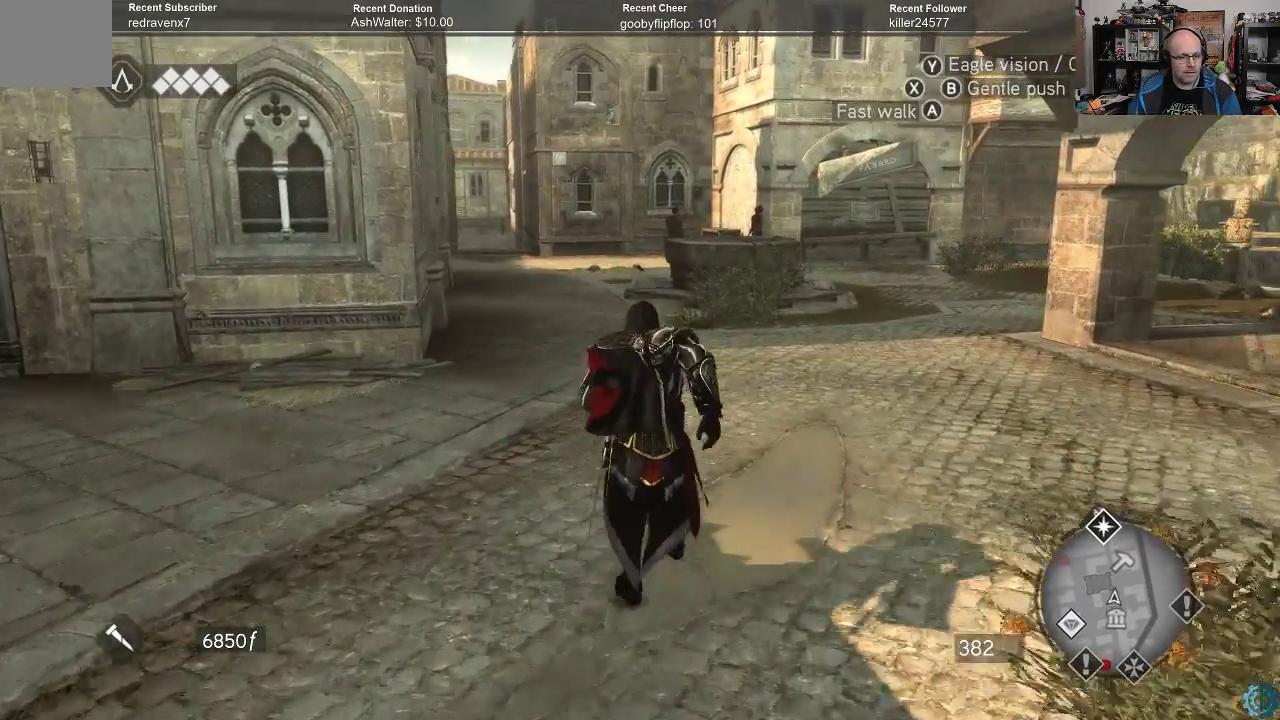
{"buttons": [], "left_stick": "center", "right_stick": "center", "events": [[33, "left_stick", "center"], [333, "START", "down"], [500, "START", "up"]]}
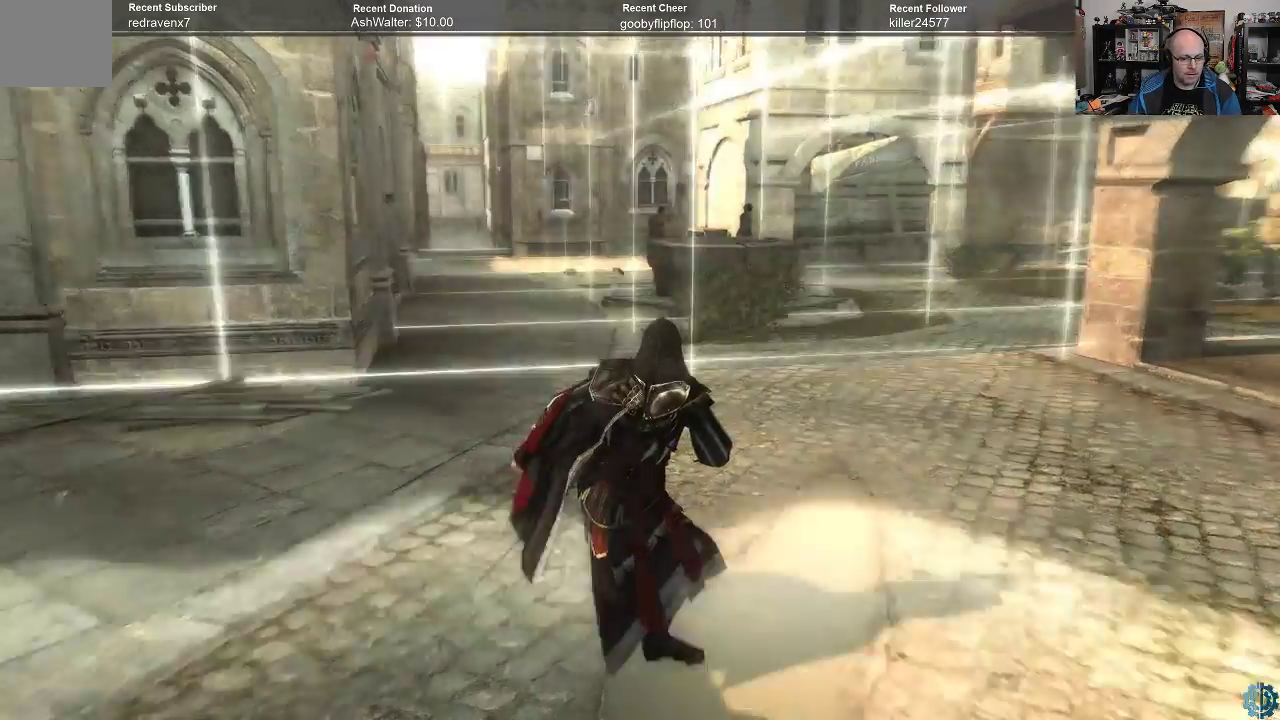
{"buttons": [], "left_stick": "center", "right_stick": "center", "events": []}
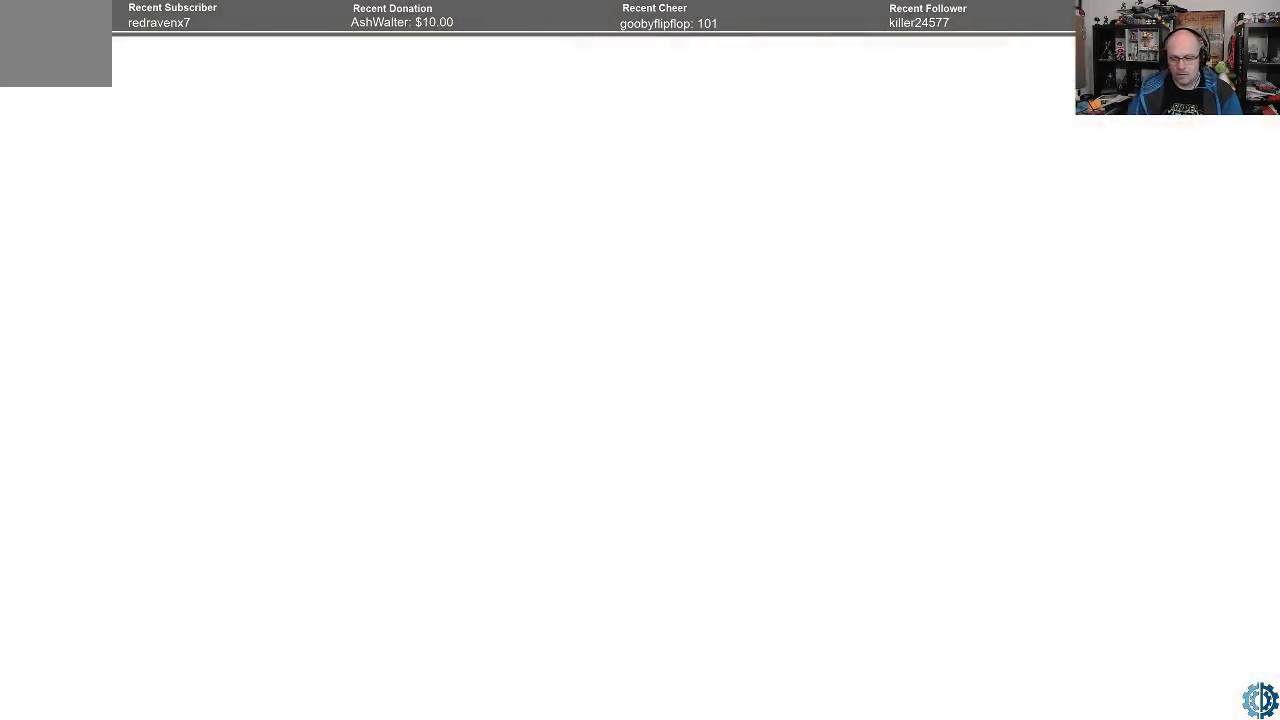
{"buttons": [], "left_stick": "center", "right_stick": "center", "events": []}
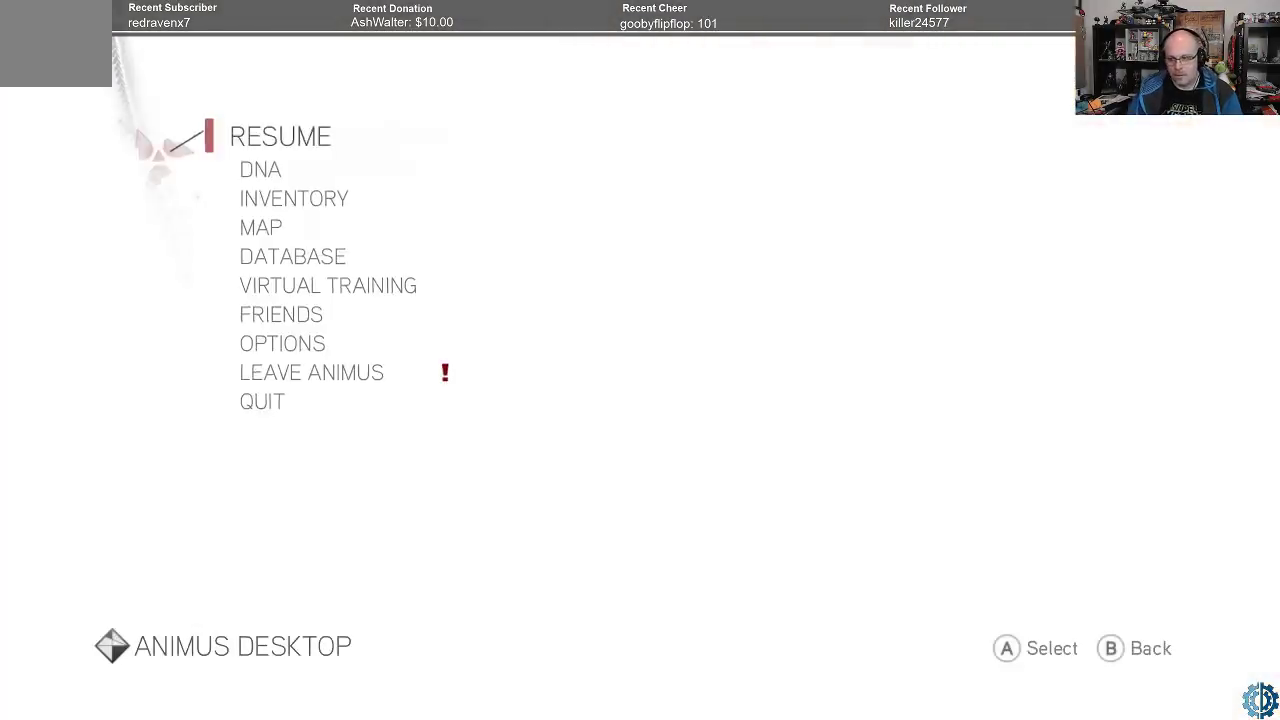
{"buttons": [], "left_stick": "center", "right_stick": "center", "events": []}
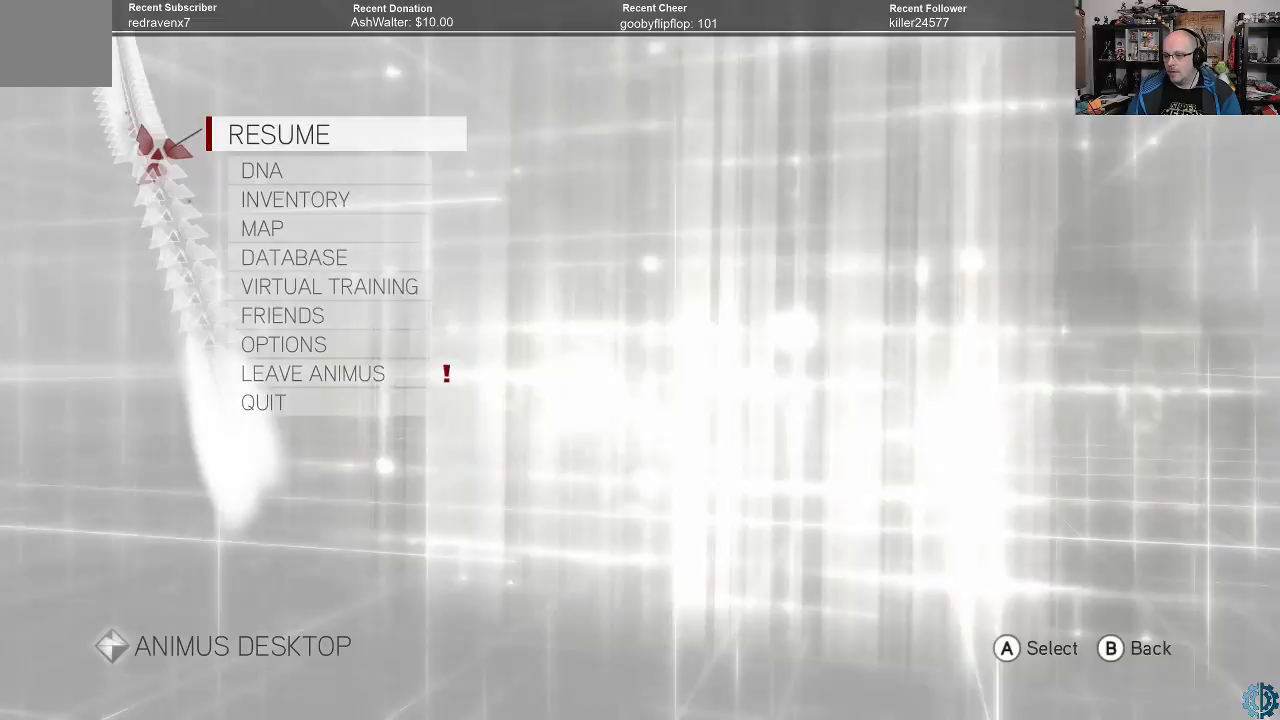
{"buttons": [], "left_stick": "center", "right_stick": "center", "events": []}
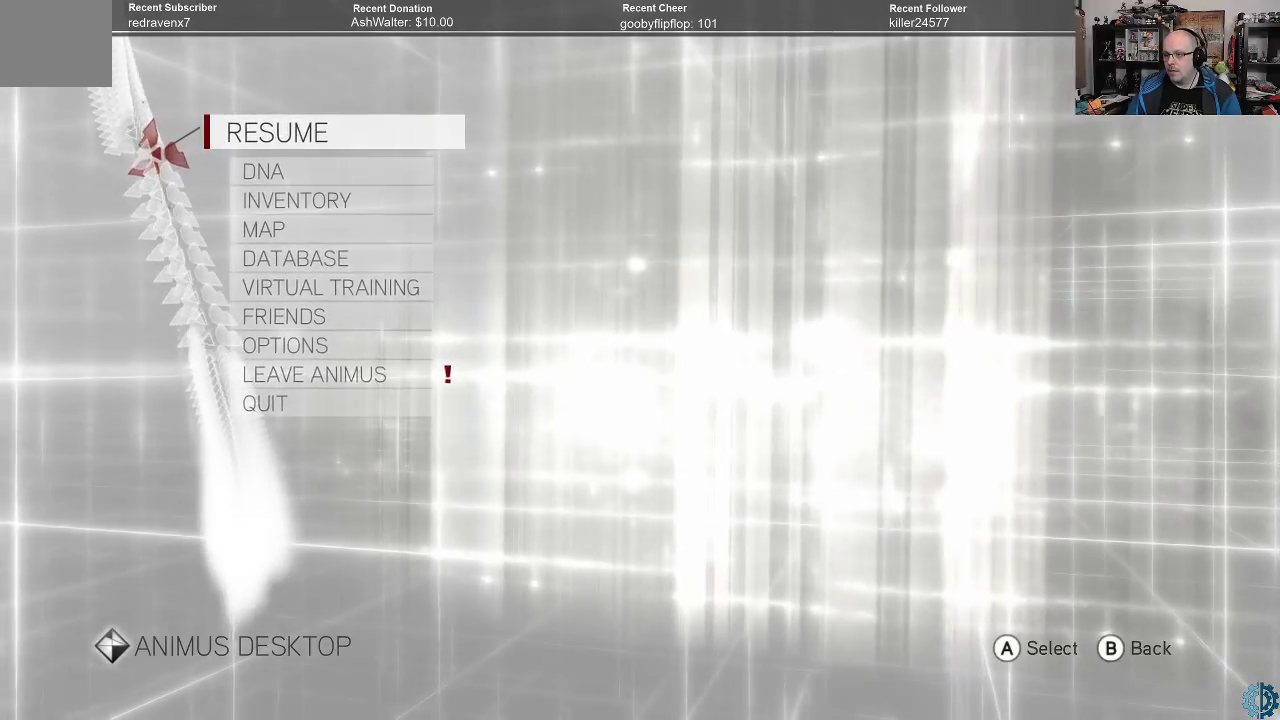
{"buttons": [], "left_stick": "down", "right_stick": "center", "events": [[267, "left_stick", "down"], [400, "left_stick", "center"], [500, "left_stick", "down"]]}
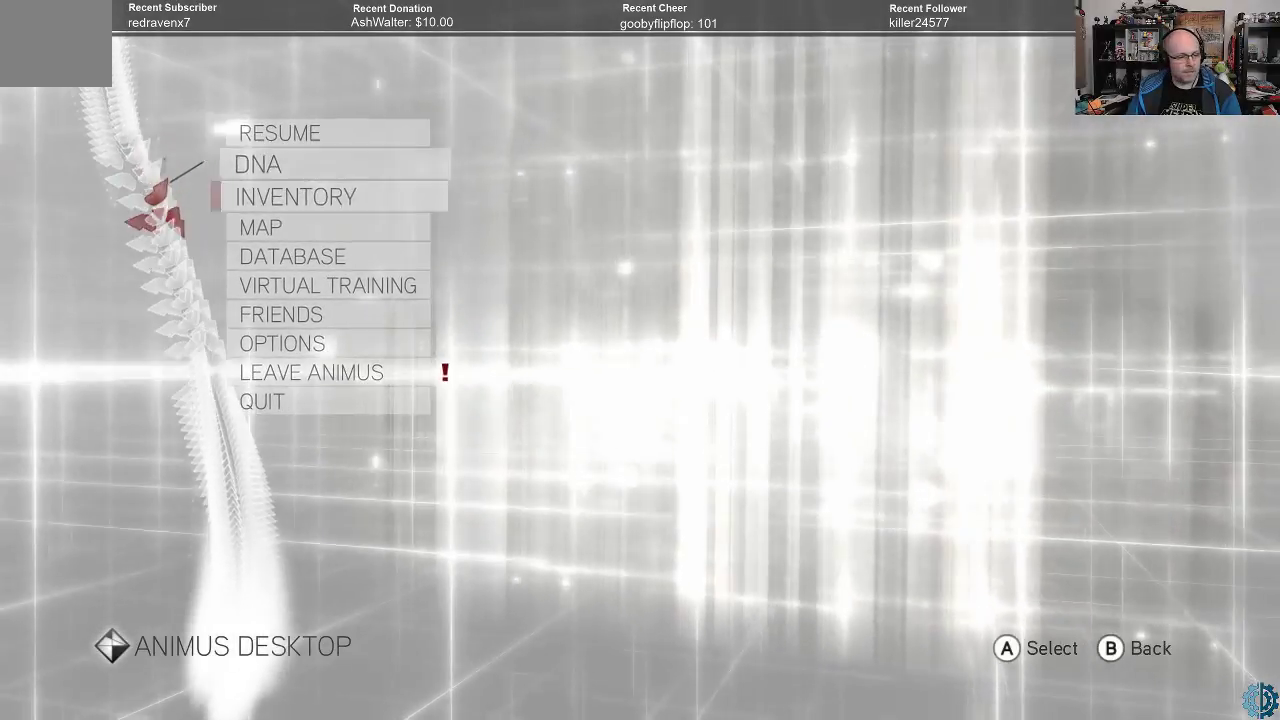
{"buttons": [], "left_stick": "center", "right_stick": "center", "events": [[100, "left_stick", "center"], [200, "left_stick", "down"], [300, "left_stick", "center"], [367, "left_stick", "down"], [467, "left_stick", "center"]]}
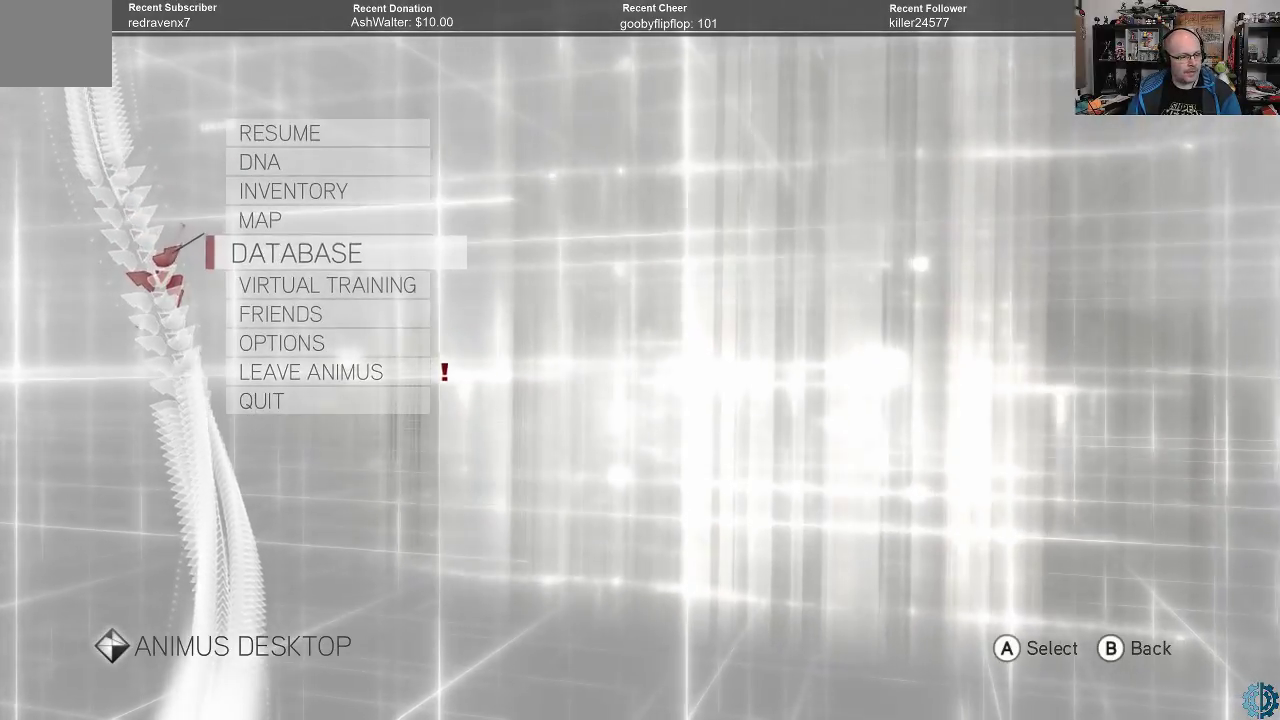
{"buttons": ["A"], "left_stick": "center", "right_stick": "center", "events": [[200, "left_stick", "up"], [300, "left_stick", "center"], [433, "A", "down"]]}
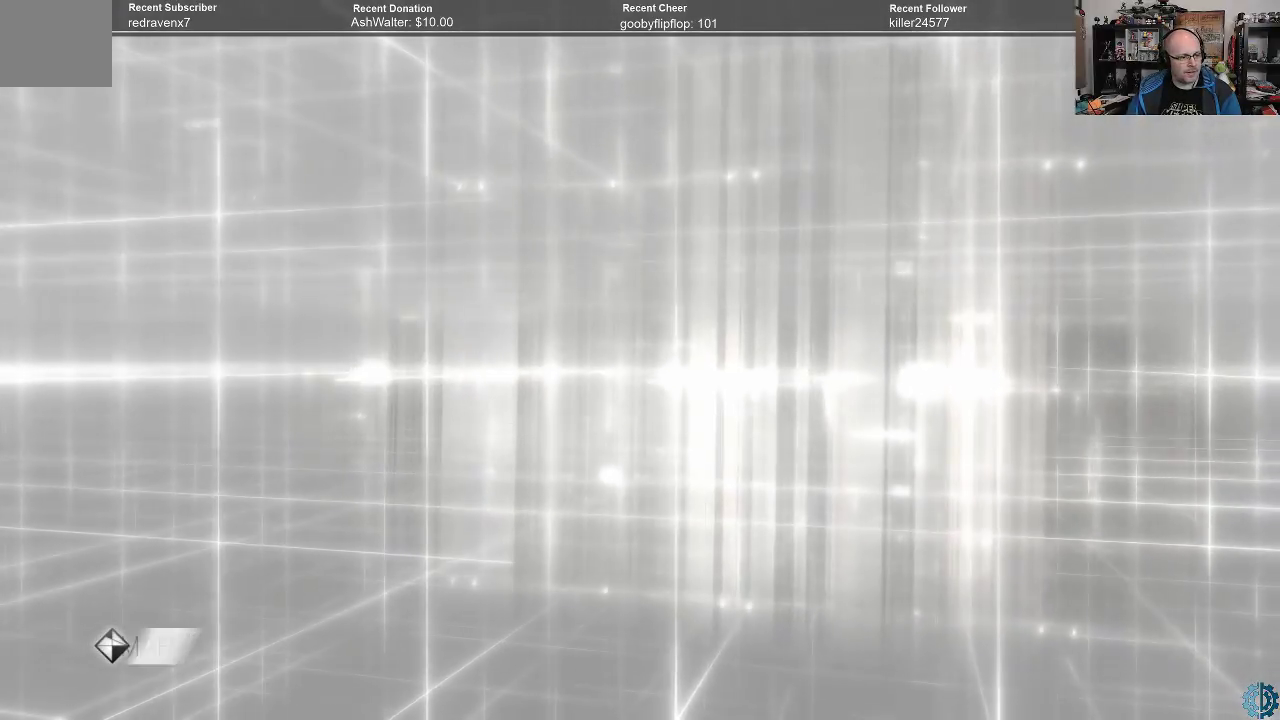
{"buttons": [], "left_stick": "center", "right_stick": "center", "events": [[33, "A", "up"]]}
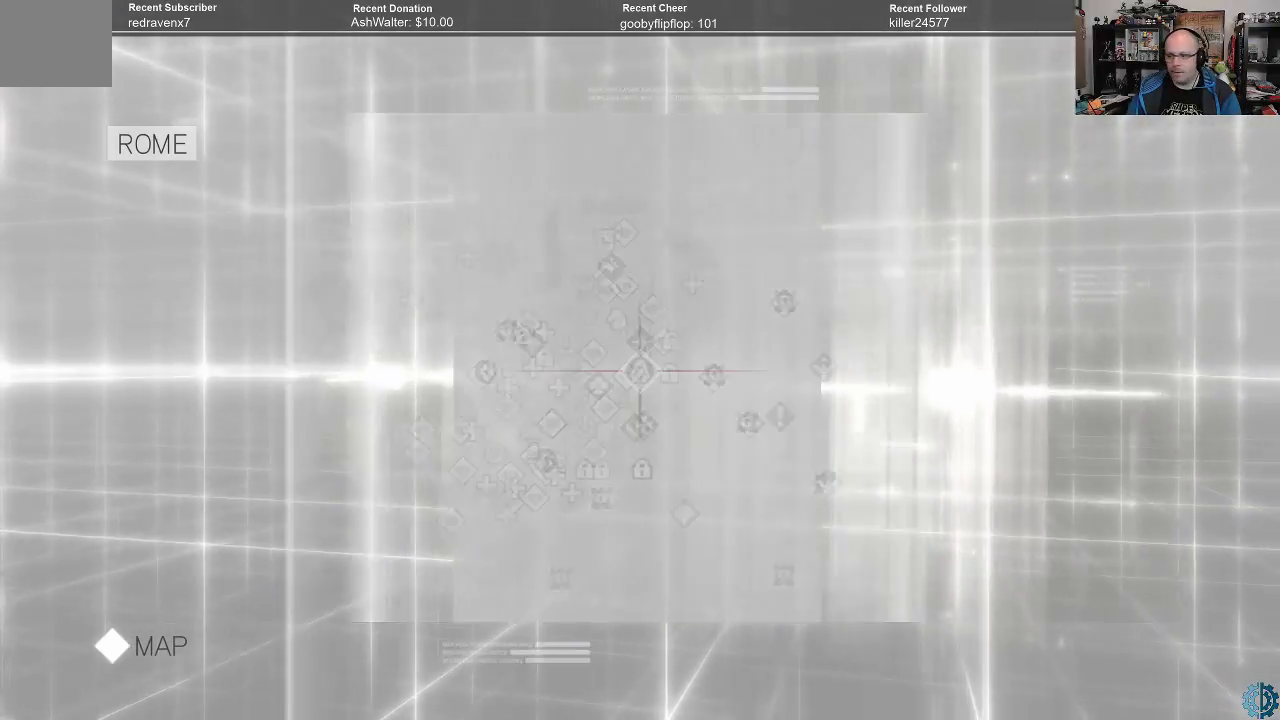
{"buttons": [], "left_stick": "center", "right_stick": "center", "events": []}
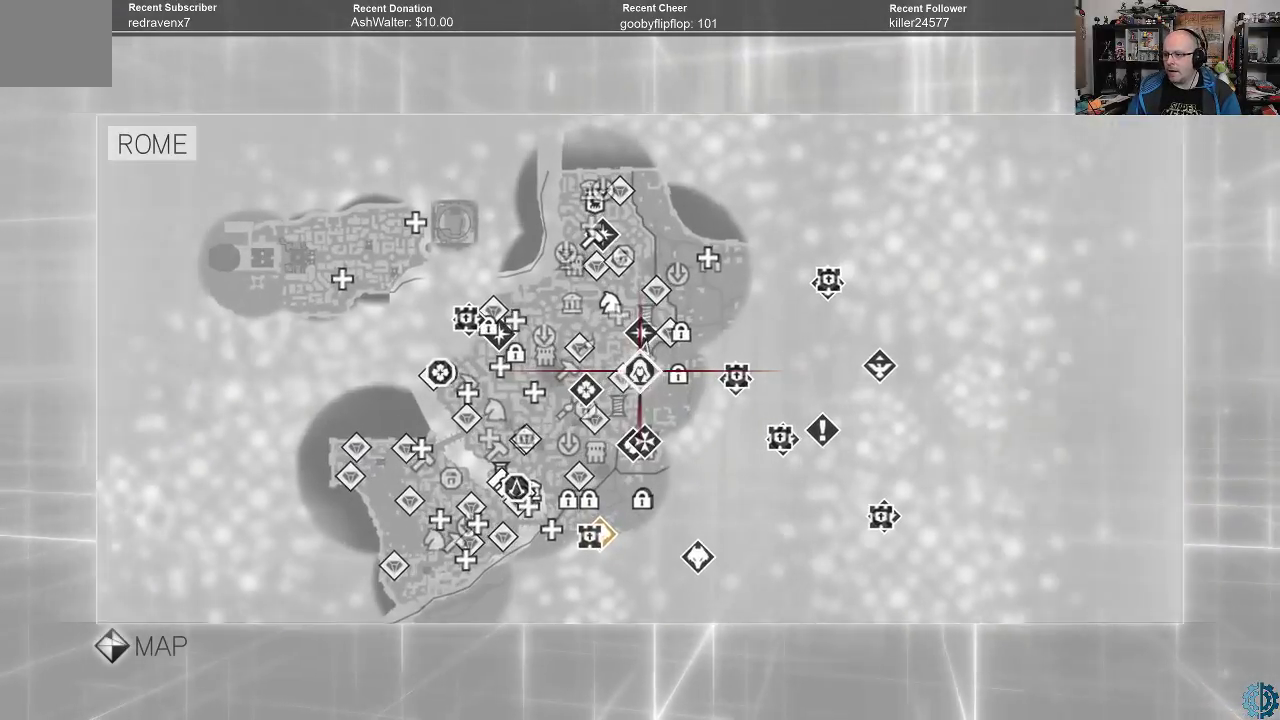
{"buttons": [], "left_stick": "center", "right_stick": "center", "events": []}
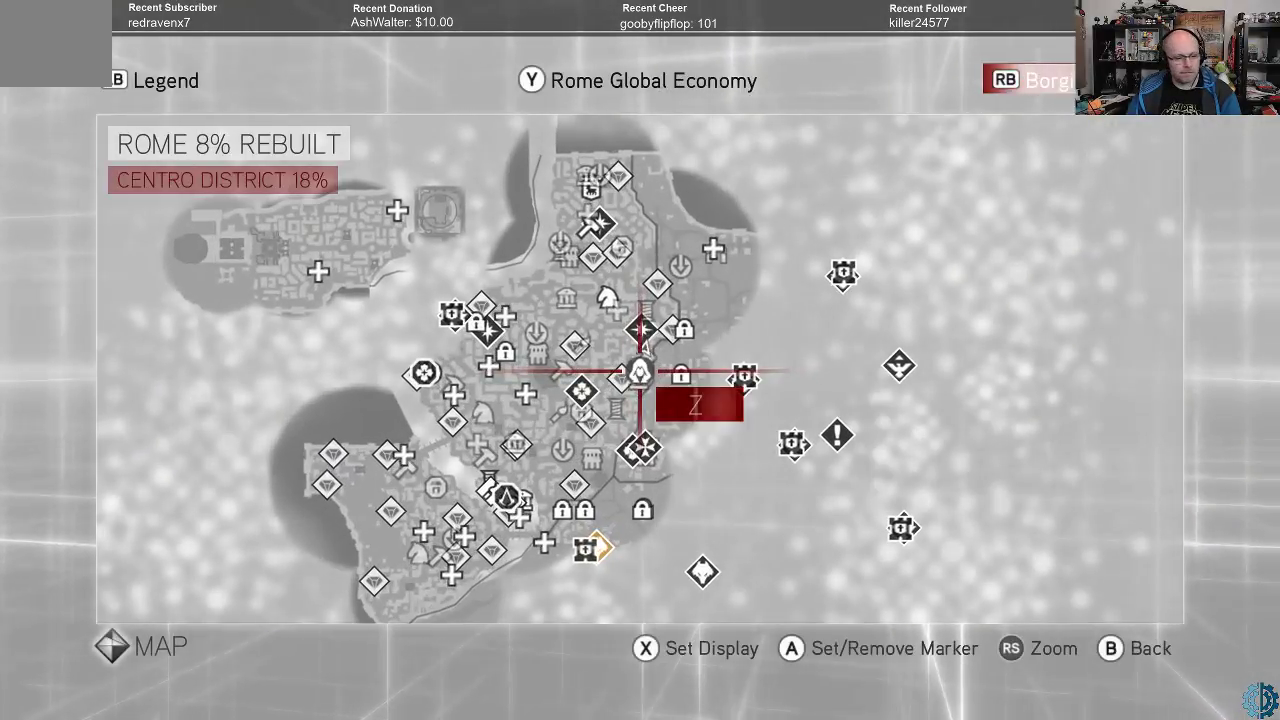
{"buttons": [], "left_stick": "center", "right_stick": "center", "events": [[200, "left_stick", "up"], [500, "left_stick", "center"]]}
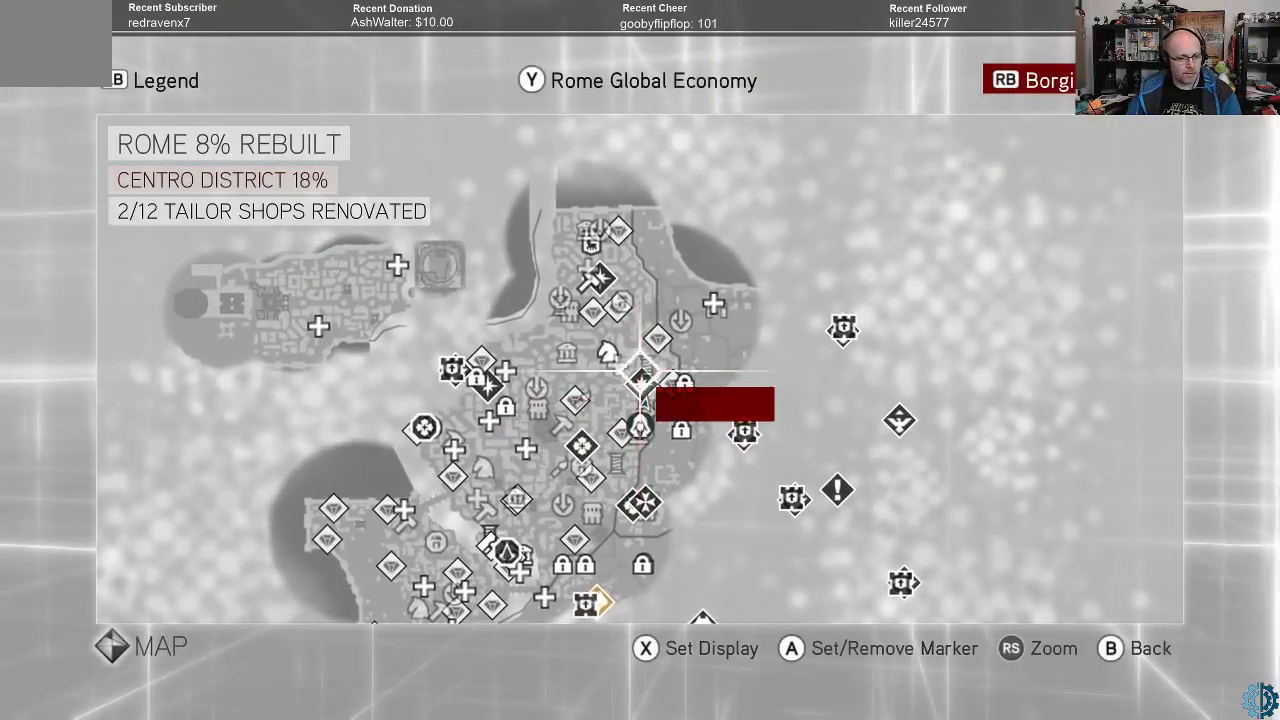
{"buttons": [], "left_stick": "down", "right_stick": "center", "events": [[433, "left_stick", "down"]]}
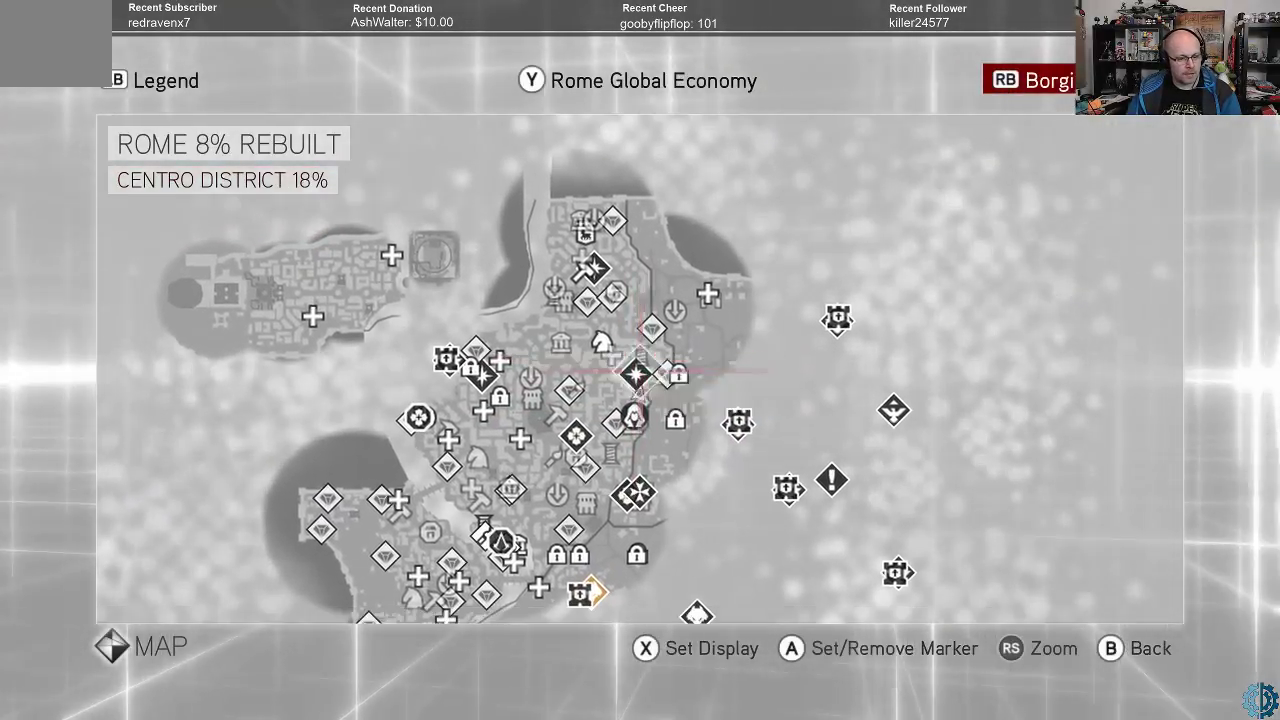
{"buttons": [], "left_stick": "center", "right_stick": "center", "events": [[33, "left_stick", "center"]]}
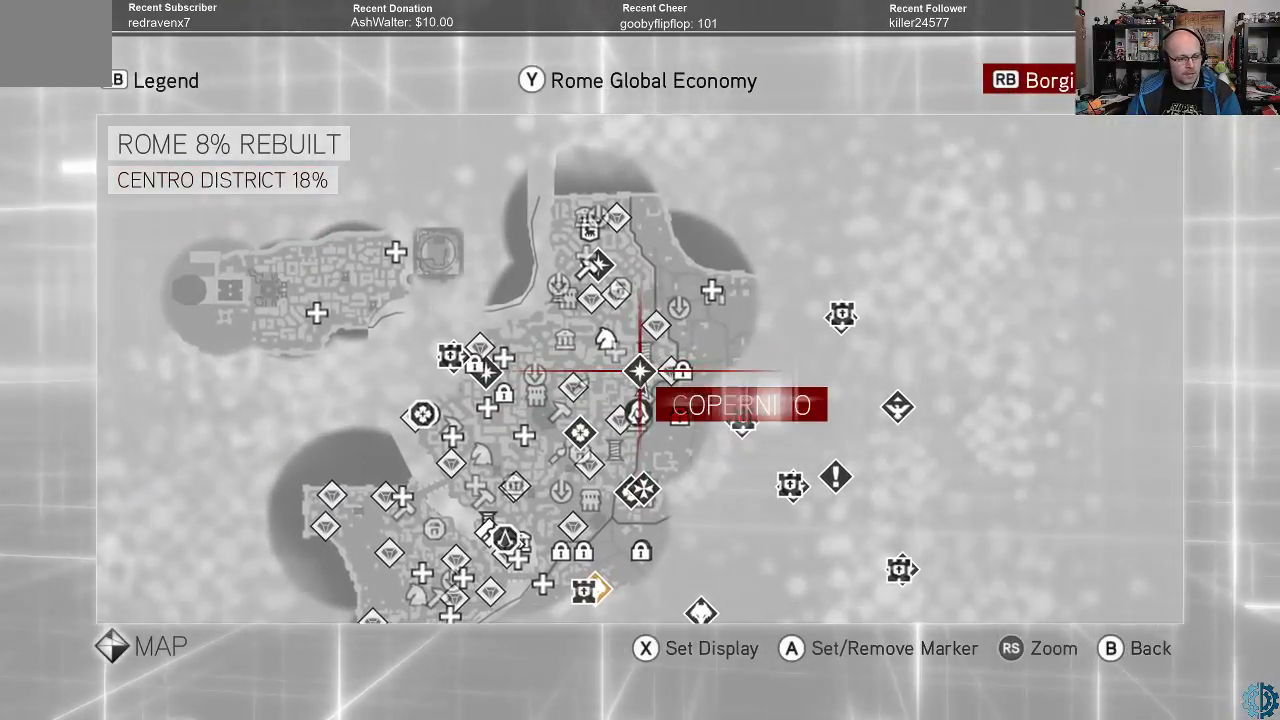
{"buttons": [], "left_stick": "center", "right_stick": "center", "events": []}
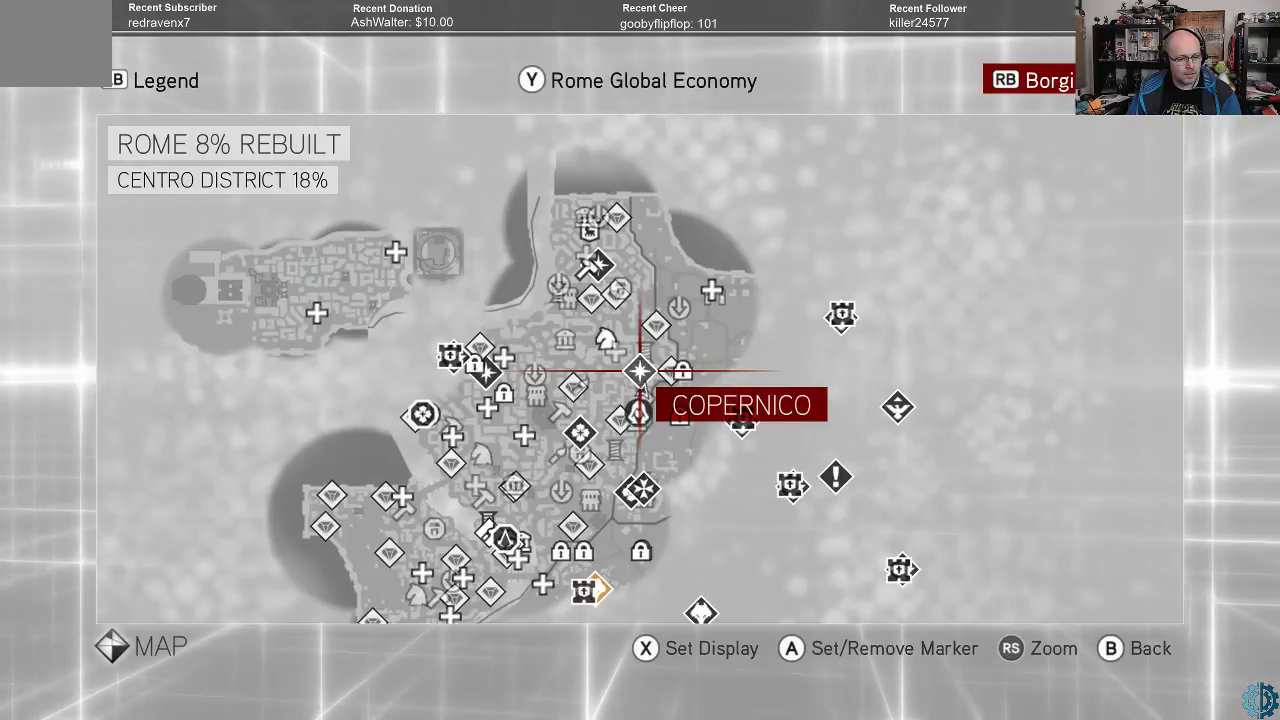
{"buttons": [], "left_stick": "center", "right_stick": "center", "events": []}
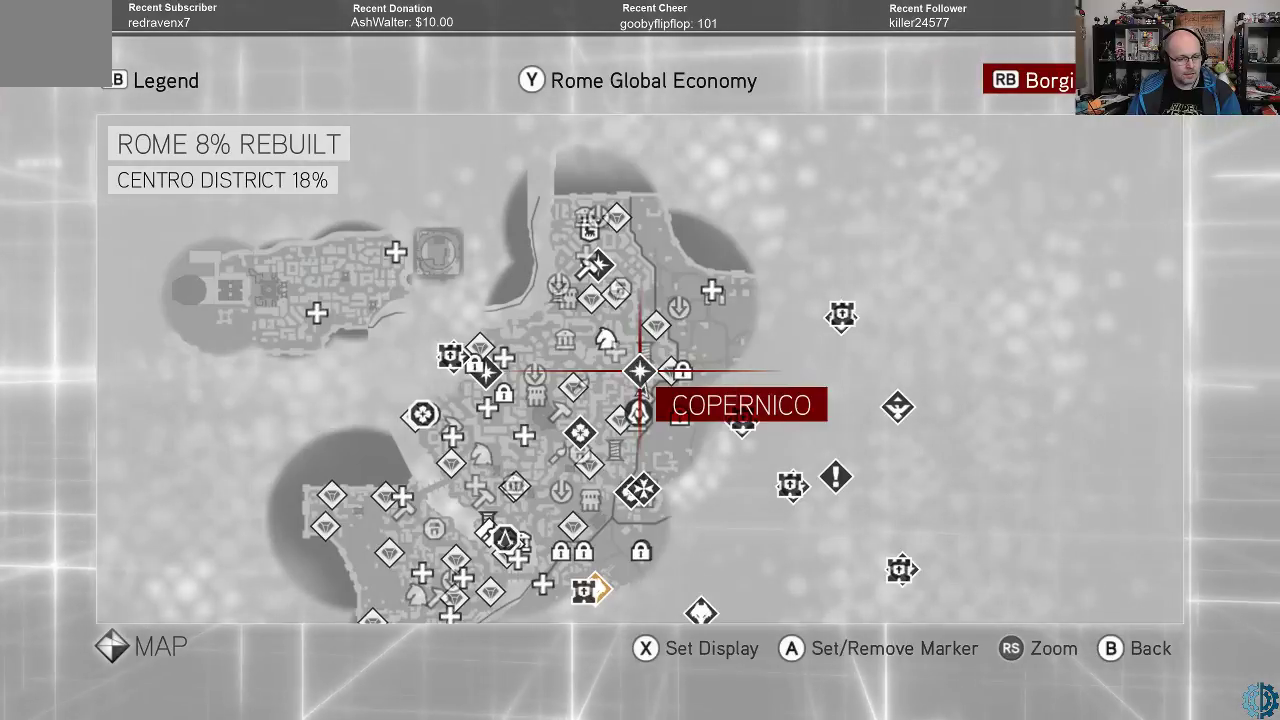
{"buttons": [], "left_stick": "center", "right_stick": "center", "events": []}
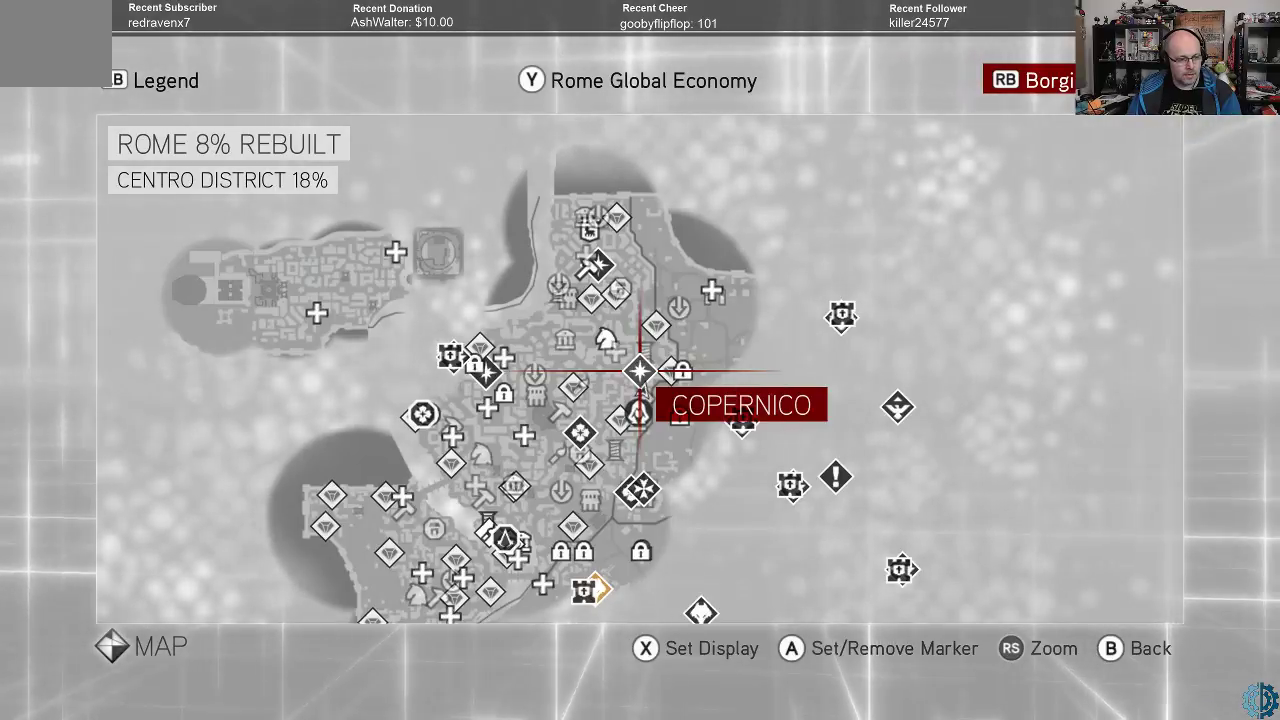
{"buttons": [], "left_stick": "left", "right_stick": "center", "events": [[367, "left_stick", "left"]]}